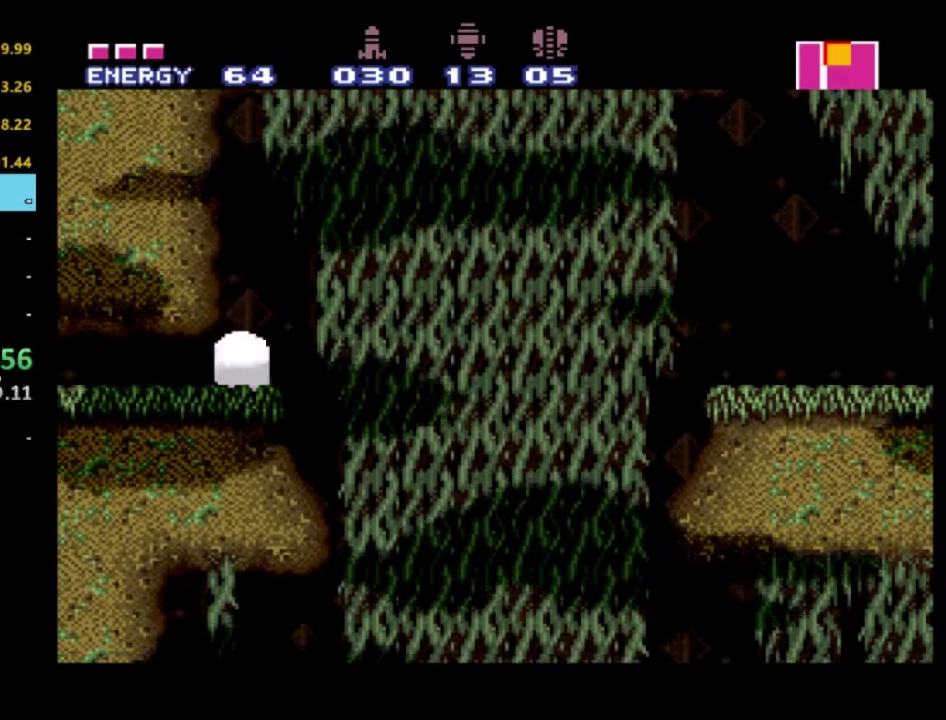
Gameplay with a controller (Xbox layout); each line is a JSON object with the inputs held at the frame after it. "events" lists button and stick changes between this image and that frame as [ms after this image, input, new state], when the widget could be followed in between. Not read: L3 R3.
{"buttons": ["R2", "DPAD_LEFT"], "left_stick": "center", "right_stick": "center", "events": [[217, "DPAD_LEFT", "down"]]}
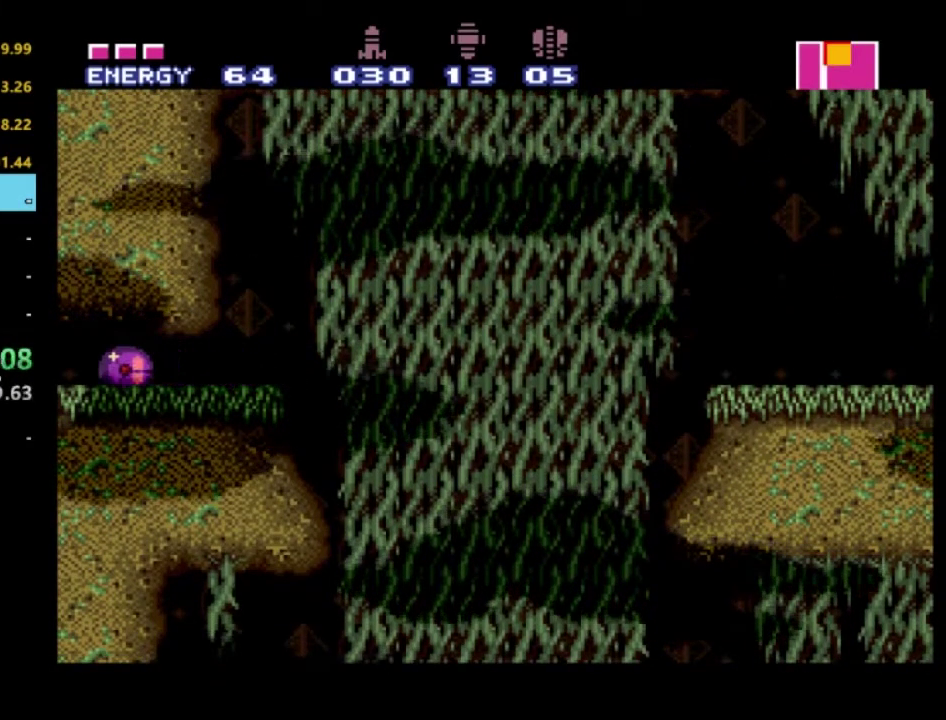
{"buttons": ["R2"], "left_stick": "center", "right_stick": "center", "events": [[233, "DPAD_LEFT", "up"]]}
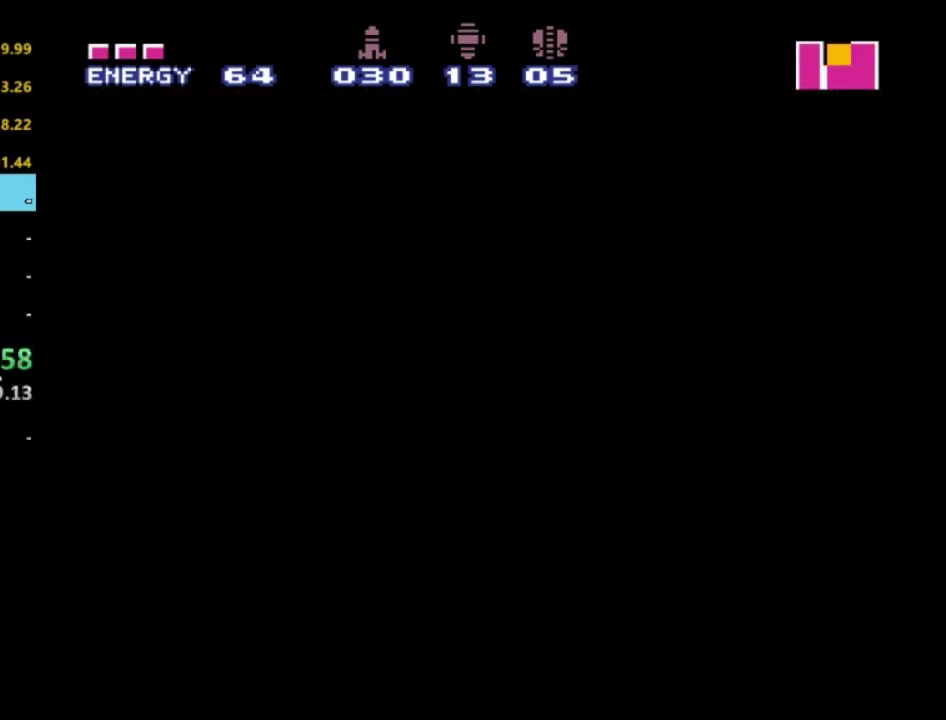
{"buttons": ["R2"], "left_stick": "center", "right_stick": "center", "events": []}
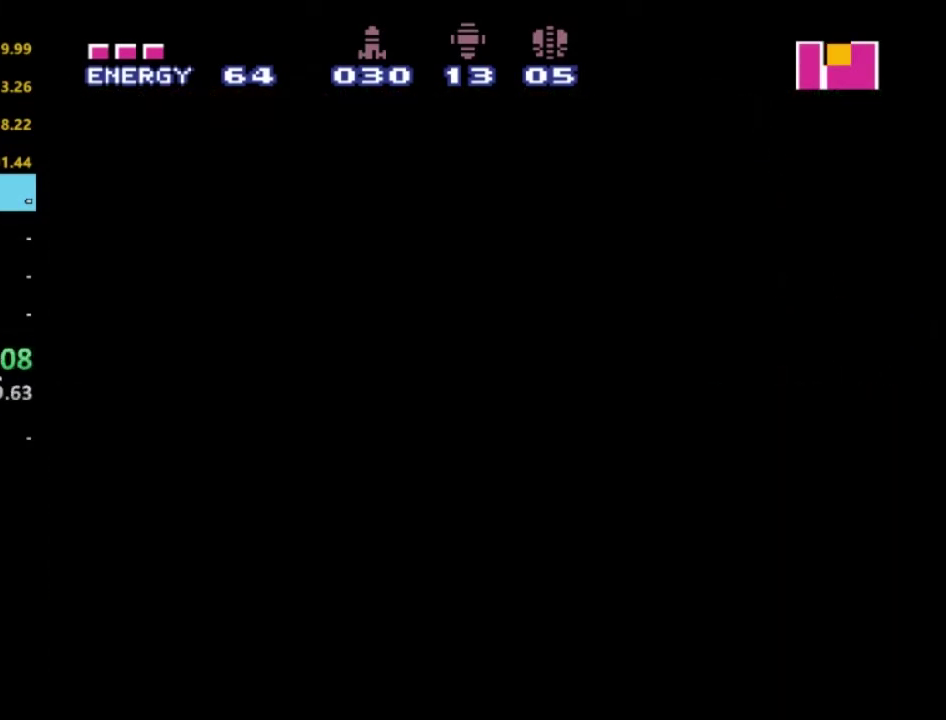
{"buttons": ["R2", "DPAD_LEFT"], "left_stick": "center", "right_stick": "center", "events": [[133, "DPAD_LEFT", "down"]]}
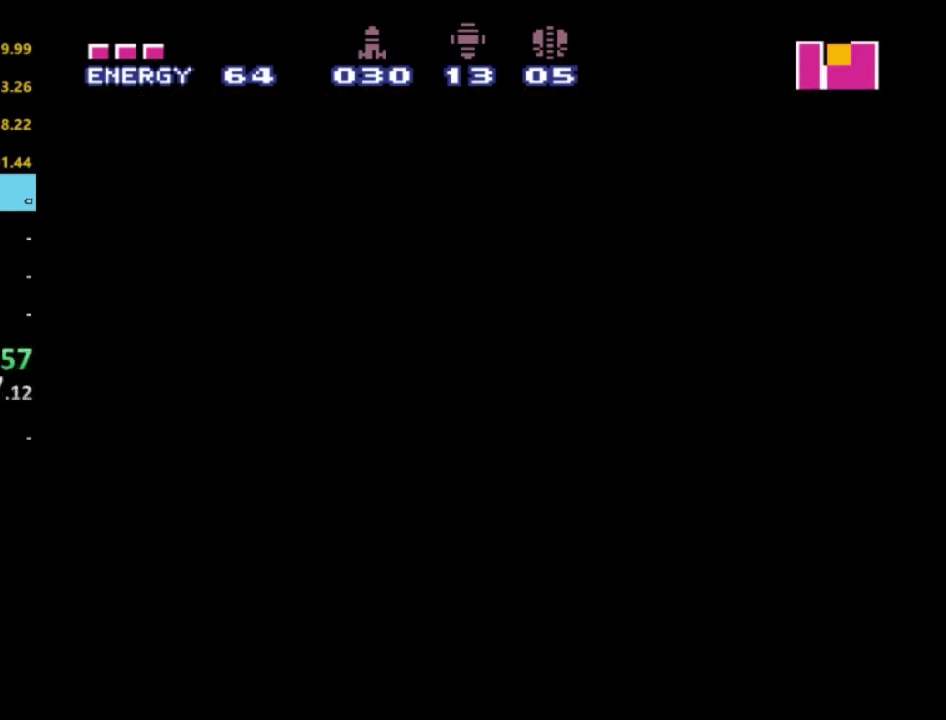
{"buttons": ["R2", "DPAD_LEFT"], "left_stick": "center", "right_stick": "center", "events": []}
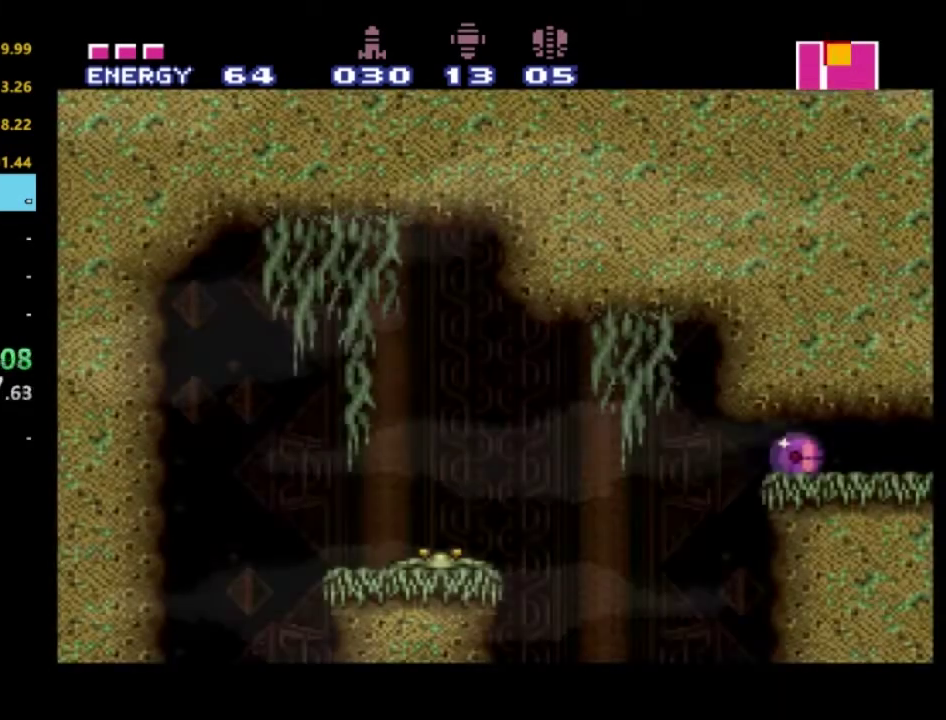
{"buttons": ["R2", "DPAD_RIGHT"], "left_stick": "center", "right_stick": "center", "events": [[450, "DPAD_LEFT", "up"], [483, "DPAD_RIGHT", "down"]]}
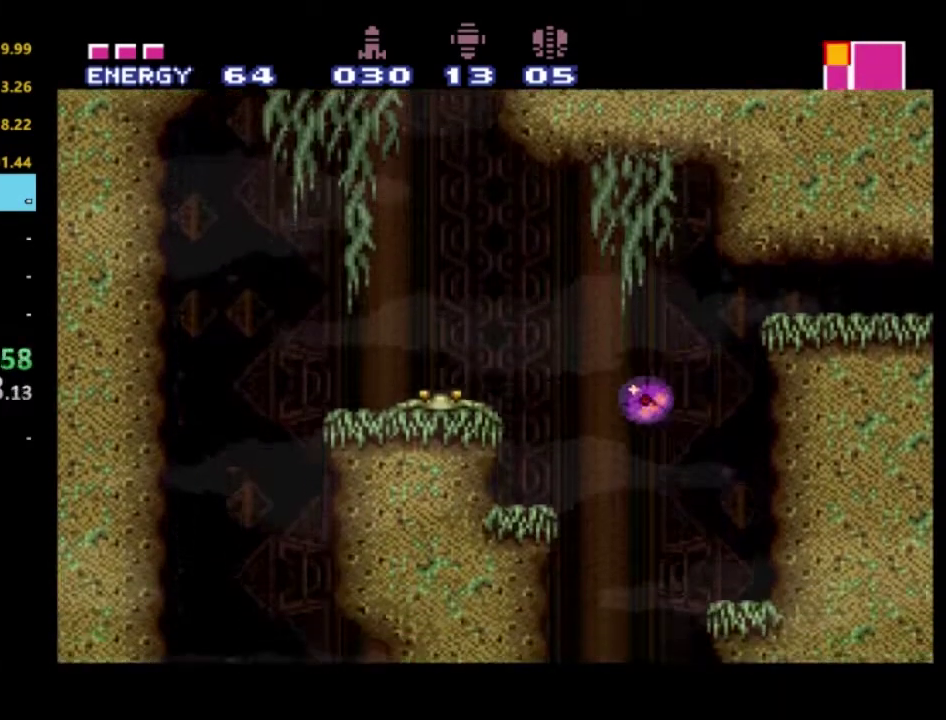
{"buttons": ["R2", "DPAD_LEFT"], "left_stick": "center", "right_stick": "center", "events": [[133, "DPAD_DOWN", "down"], [133, "DPAD_RIGHT", "up"], [200, "DPAD_DOWN", "up"], [200, "DPAD_LEFT", "down"]]}
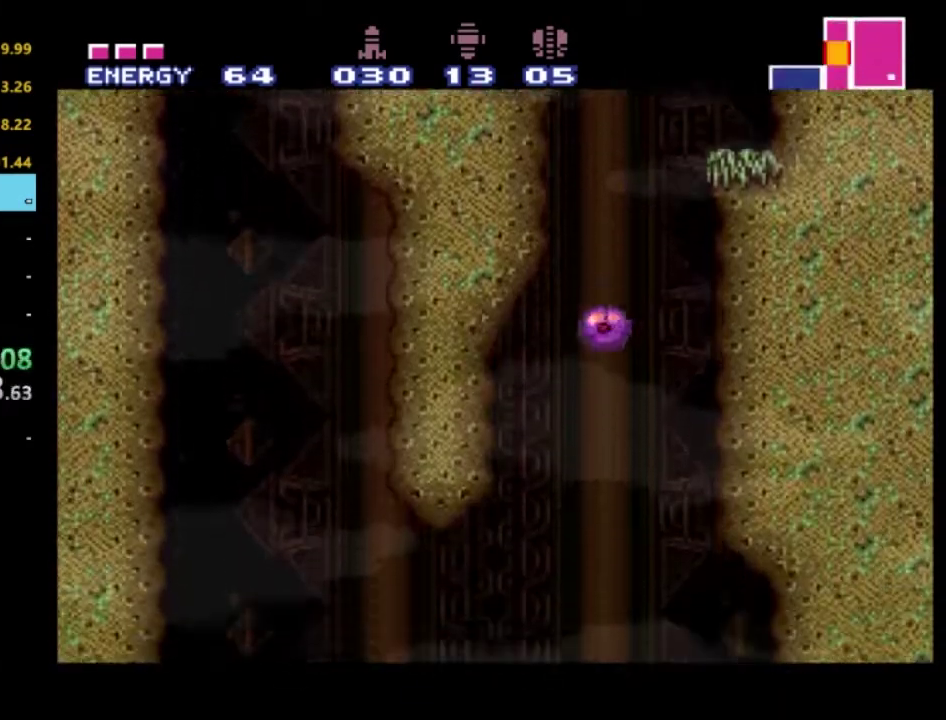
{"buttons": ["R2", "DPAD_LEFT"], "left_stick": "center", "right_stick": "center", "events": [[133, "DPAD_UP", "down"], [317, "DPAD_UP", "up"]]}
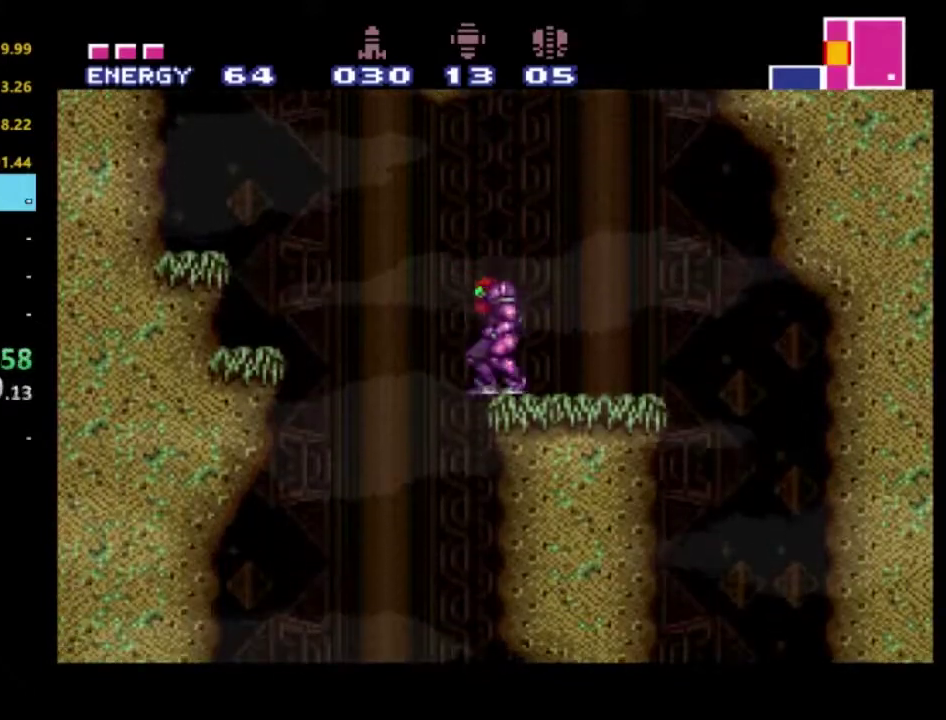
{"buttons": ["R2", "DPAD_LEFT"], "left_stick": "center", "right_stick": "center", "events": []}
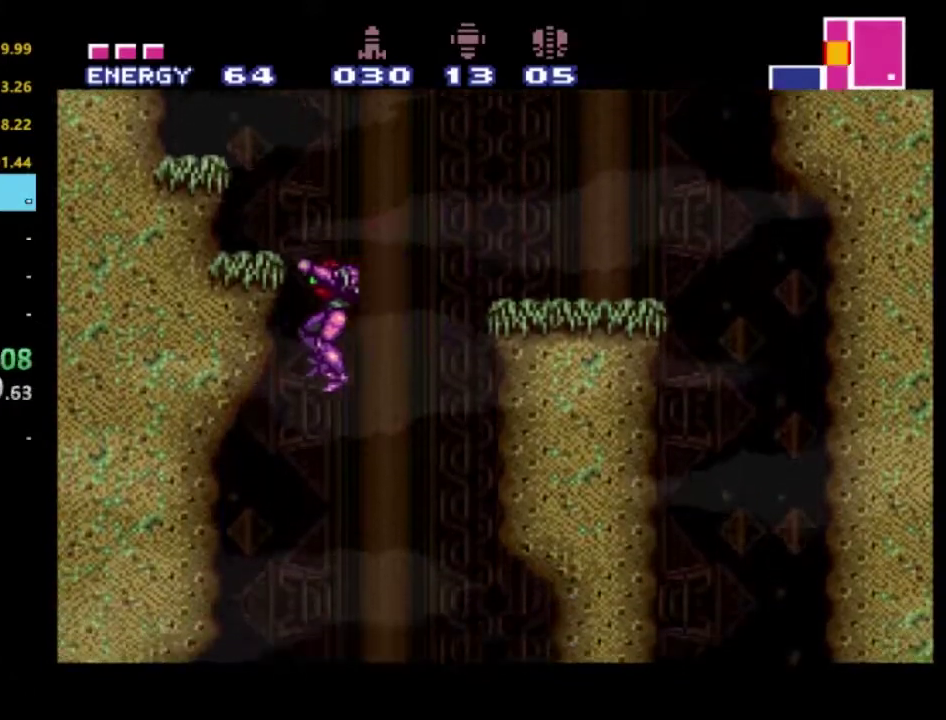
{"buttons": ["R2", "DPAD_LEFT"], "left_stick": "center", "right_stick": "center", "events": []}
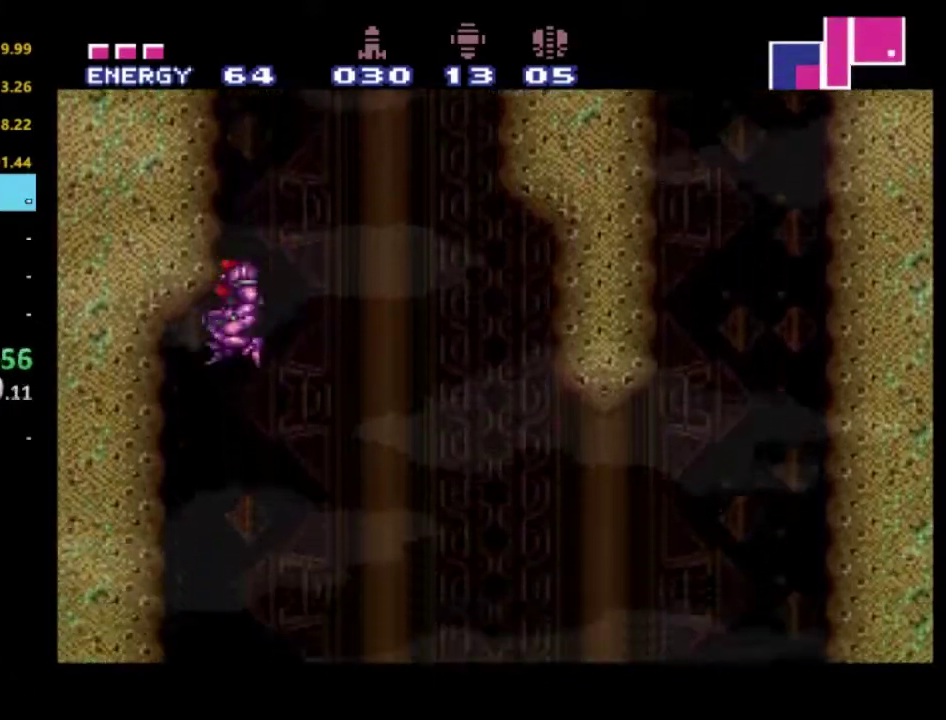
{"buttons": ["R2", "DPAD_LEFT"], "left_stick": "center", "right_stick": "center", "events": []}
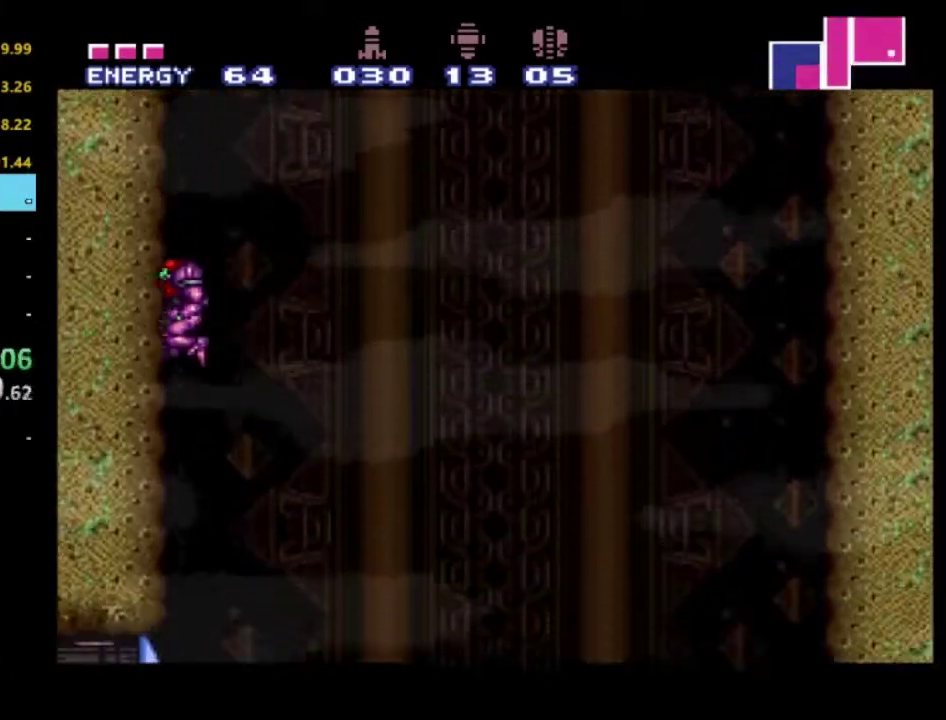
{"buttons": ["X", "R2", "DPAD_LEFT"], "left_stick": "center", "right_stick": "center", "events": [[450, "X", "down"]]}
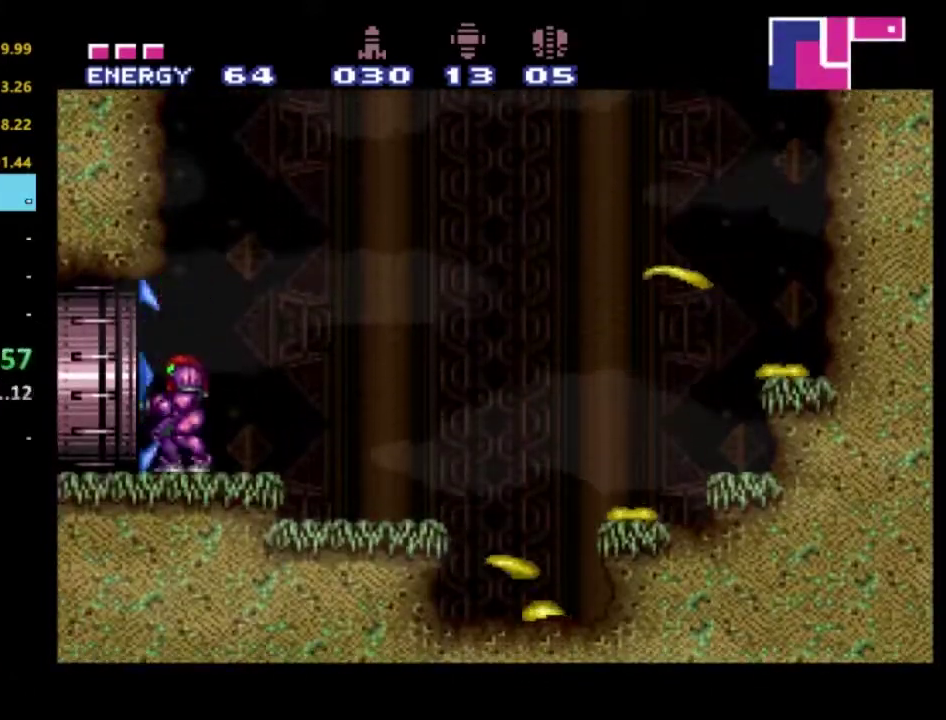
{"buttons": ["R2", "DPAD_LEFT"], "left_stick": "center", "right_stick": "center", "events": [[50, "X", "up"]]}
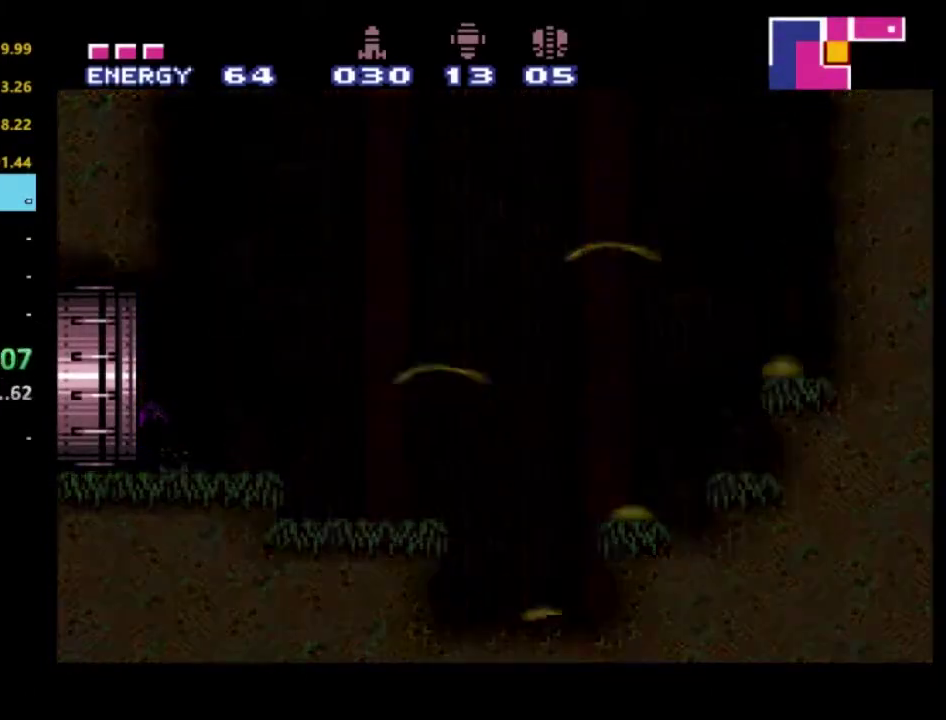
{"buttons": ["R2"], "left_stick": "center", "right_stick": "center", "events": [[33, "DPAD_LEFT", "up"]]}
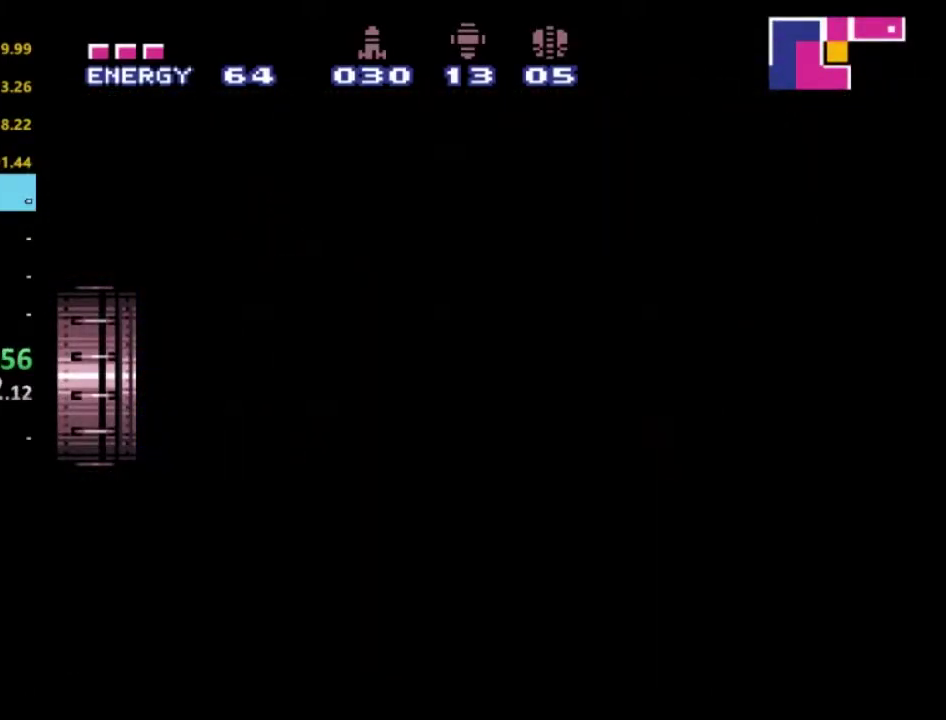
{"buttons": ["R2"], "left_stick": "center", "right_stick": "center", "events": []}
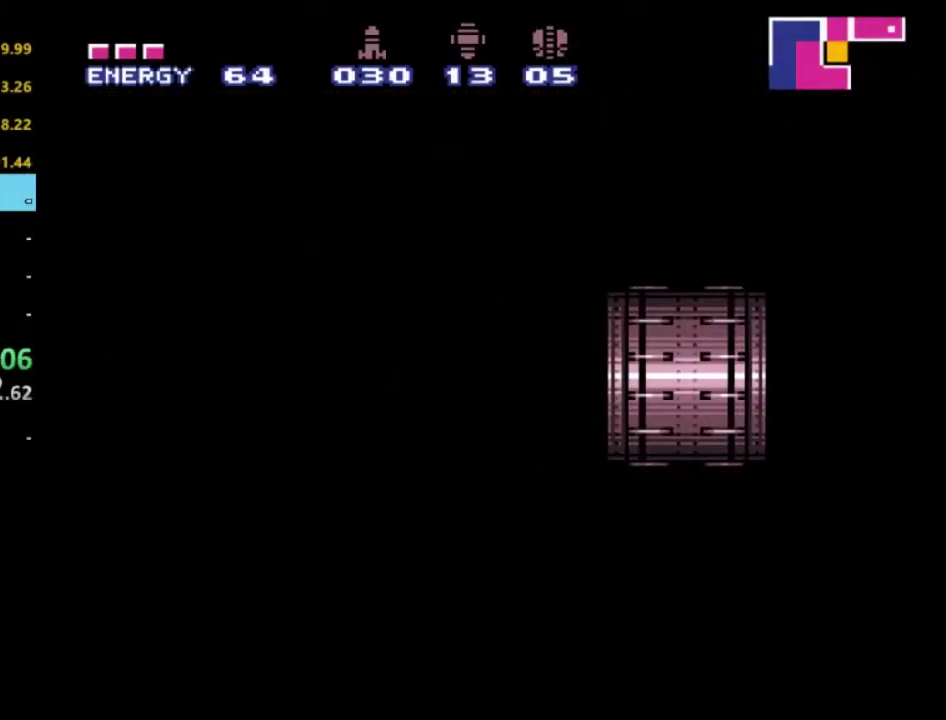
{"buttons": ["R2"], "left_stick": "right", "right_stick": "center", "events": [[467, "left_stick", "right"]]}
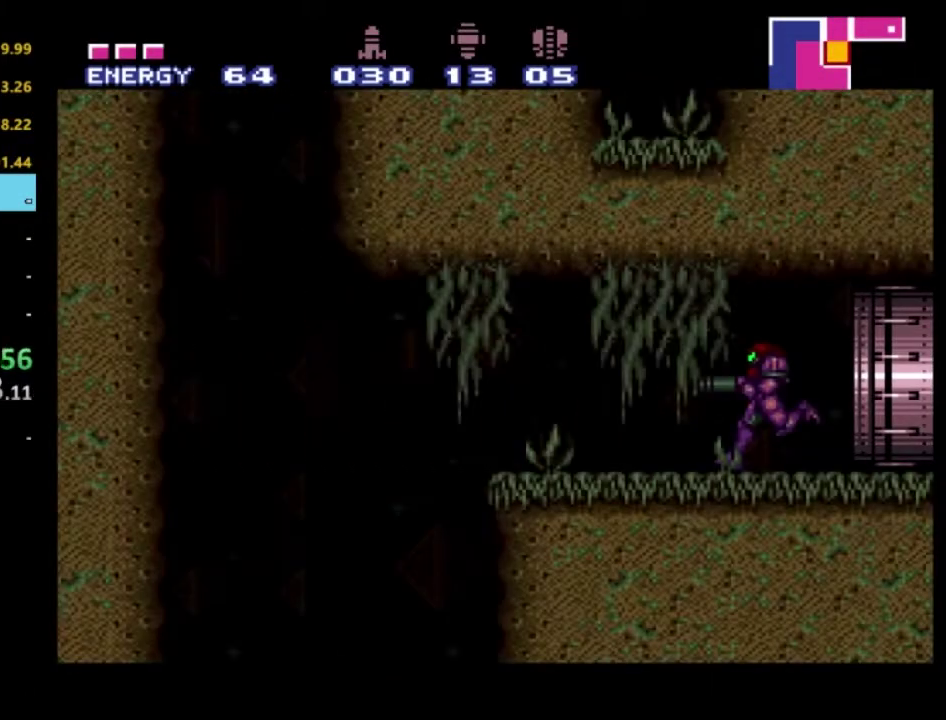
{"buttons": ["A", "R2"], "left_stick": "left", "right_stick": "center", "events": [[150, "left_stick", "left"], [450, "A", "down"]]}
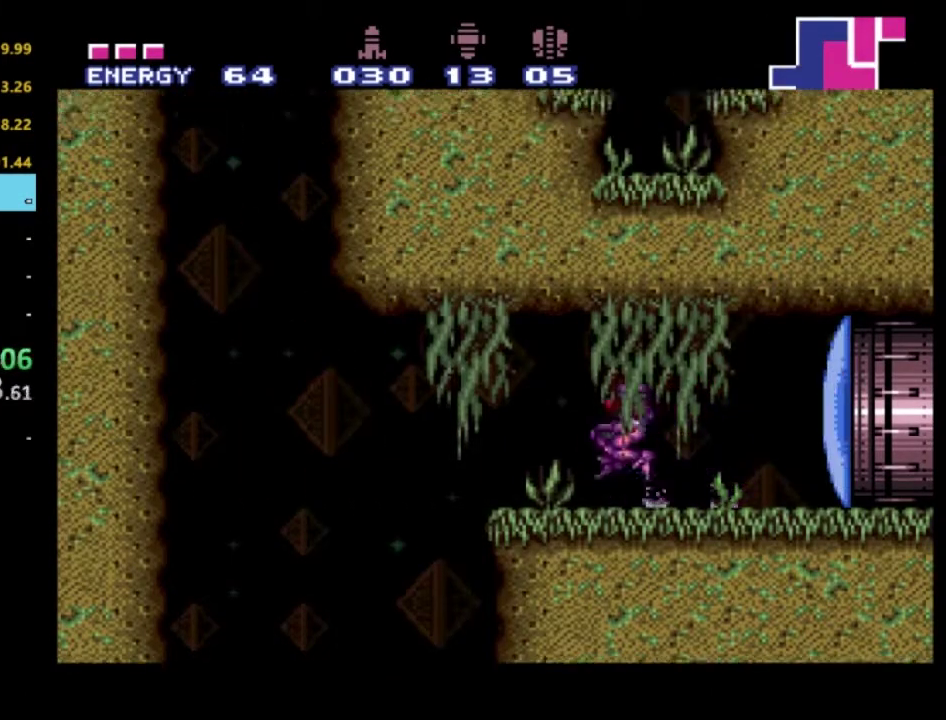
{"buttons": ["R2"], "left_stick": "left", "right_stick": "center", "events": [[83, "A", "up"]]}
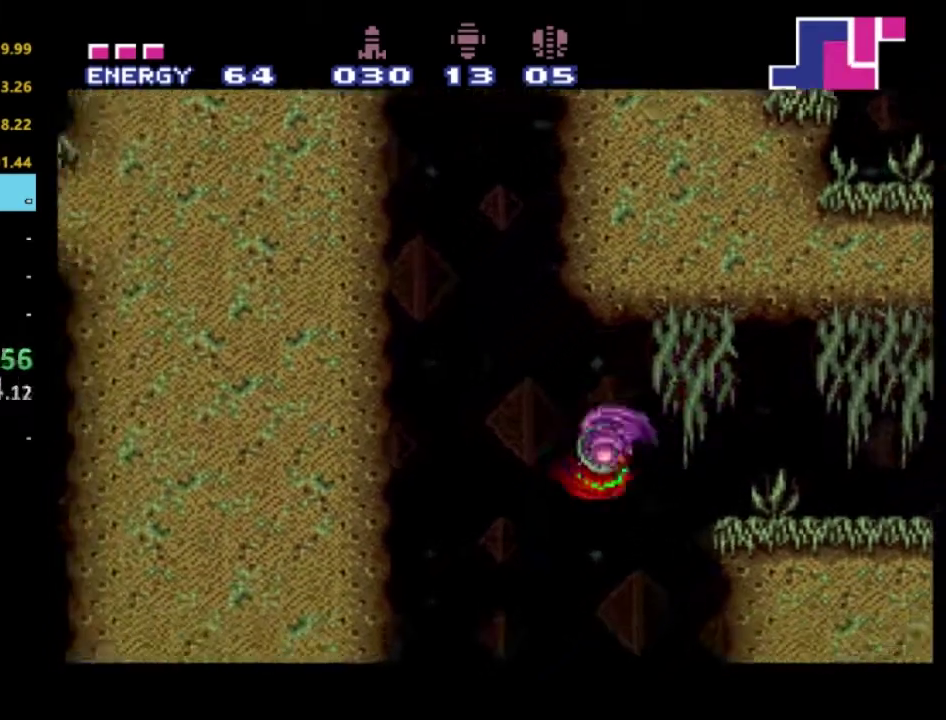
{"buttons": ["A", "R2"], "left_stick": "left", "right_stick": "center", "events": [[67, "A", "down"]]}
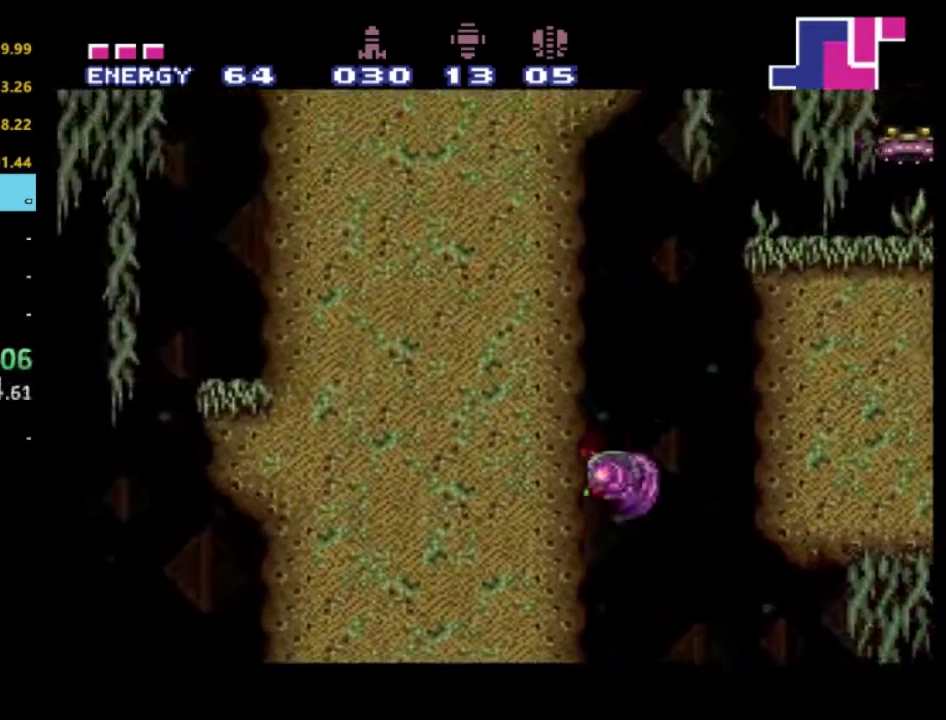
{"buttons": ["A", "R2"], "left_stick": "right", "right_stick": "center", "events": [[183, "left_stick", "center"], [217, "A", "up"], [467, "left_stick", "right"], [483, "A", "down"]]}
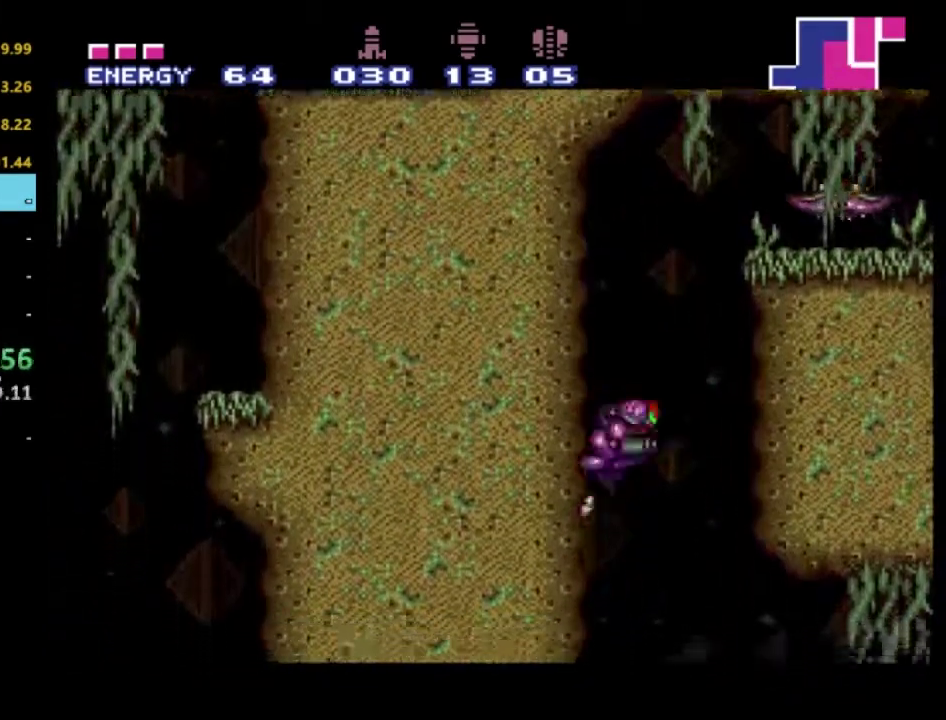
{"buttons": ["A", "R2"], "left_stick": "right", "right_stick": "center", "events": []}
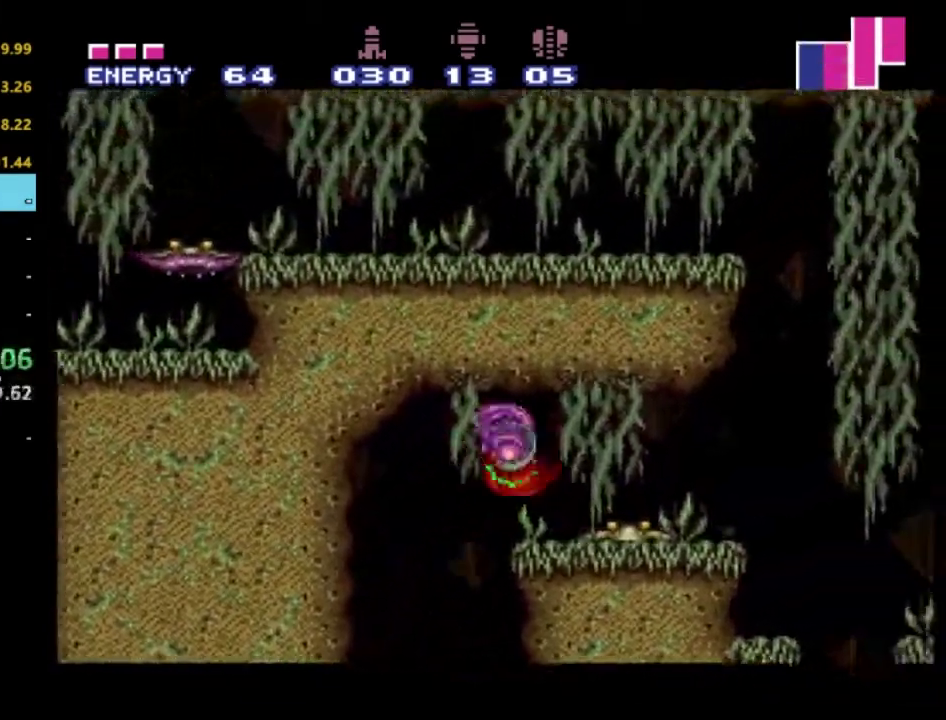
{"buttons": ["R2"], "left_stick": "right", "right_stick": "center", "events": [[200, "A", "up"]]}
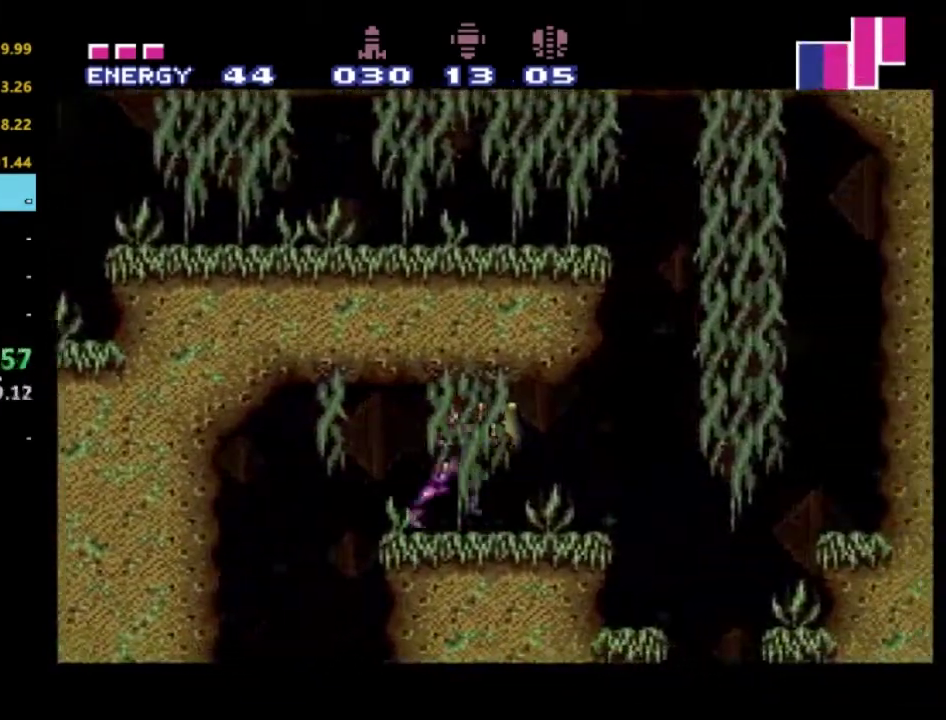
{"buttons": ["A", "R2"], "left_stick": "right", "right_stick": "center", "events": [[267, "A", "down"]]}
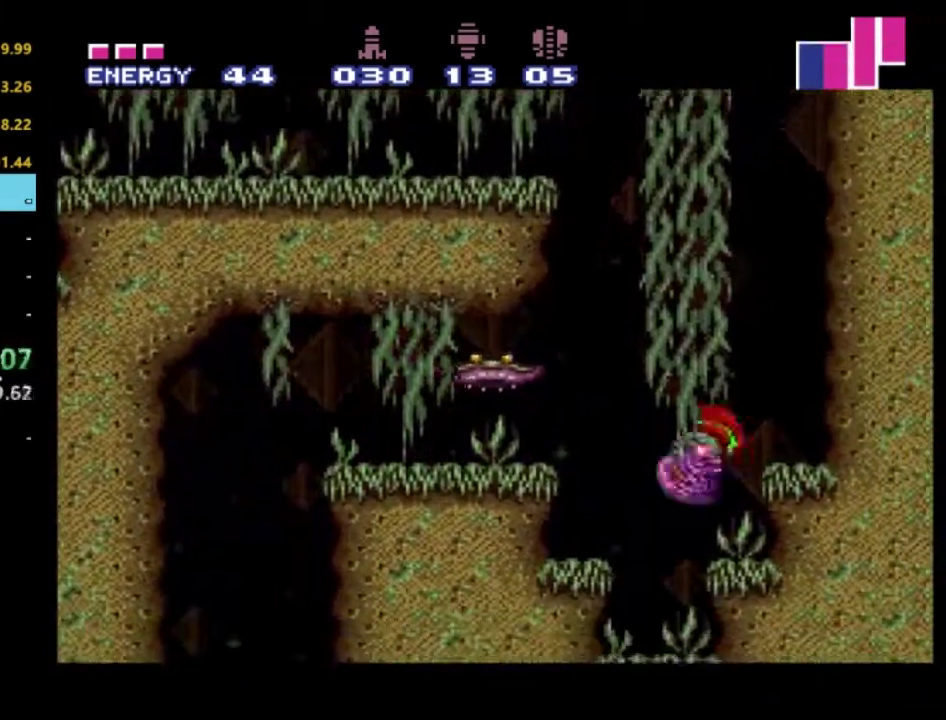
{"buttons": ["A", "R2"], "left_stick": "center", "right_stick": "center", "events": [[83, "left_stick", "center"], [133, "A", "up"], [183, "A", "down"], [200, "left_stick", "left"], [283, "left_stick", "center"]]}
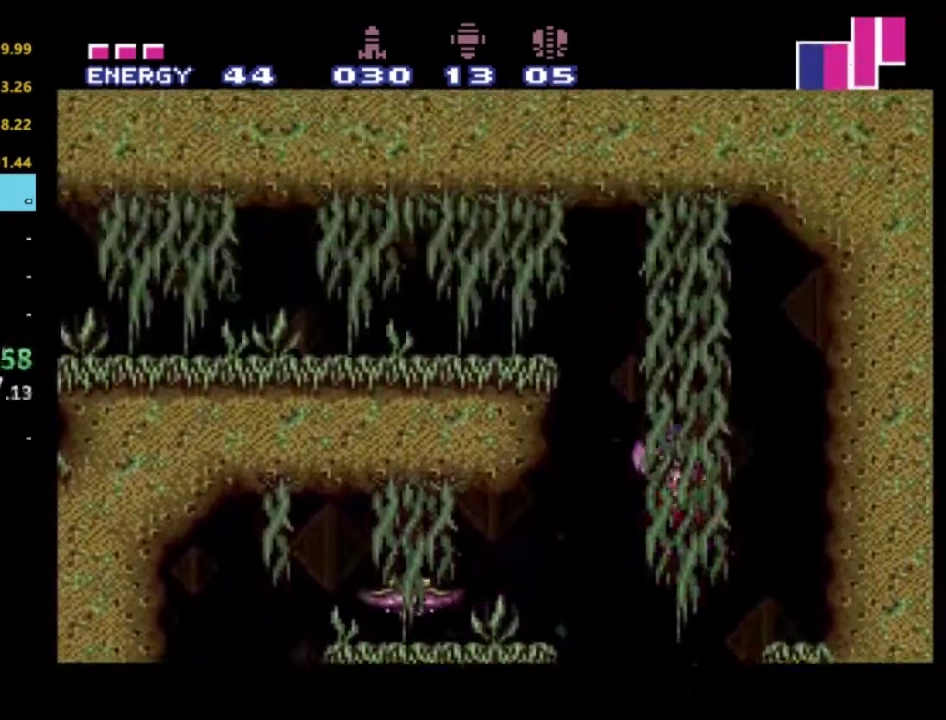
{"buttons": ["A", "R2"], "left_stick": "center", "right_stick": "center", "events": [[267, "A", "up"], [417, "A", "down"]]}
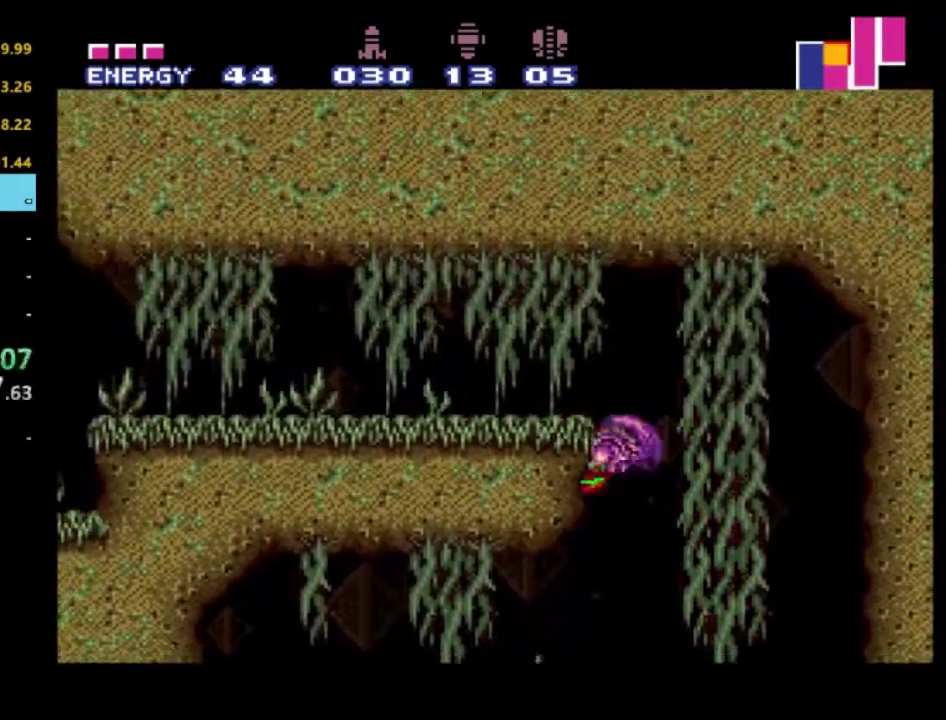
{"buttons": ["A", "R2"], "left_stick": "center", "right_stick": "center", "events": [[33, "left_stick", "left"], [150, "A", "up"], [217, "A", "down"], [367, "left_stick", "center"]]}
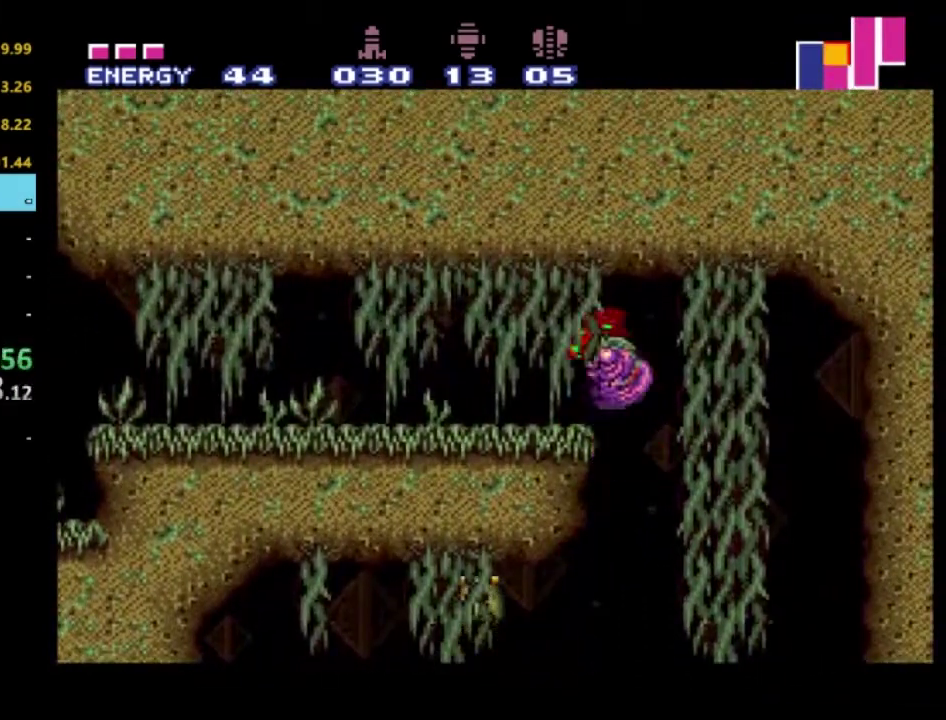
{"buttons": ["R2"], "left_stick": "left", "right_stick": "center", "events": [[17, "left_stick", "left"], [83, "A", "up"], [217, "X", "down"], [300, "X", "up"], [383, "X", "down"], [483, "X", "up"]]}